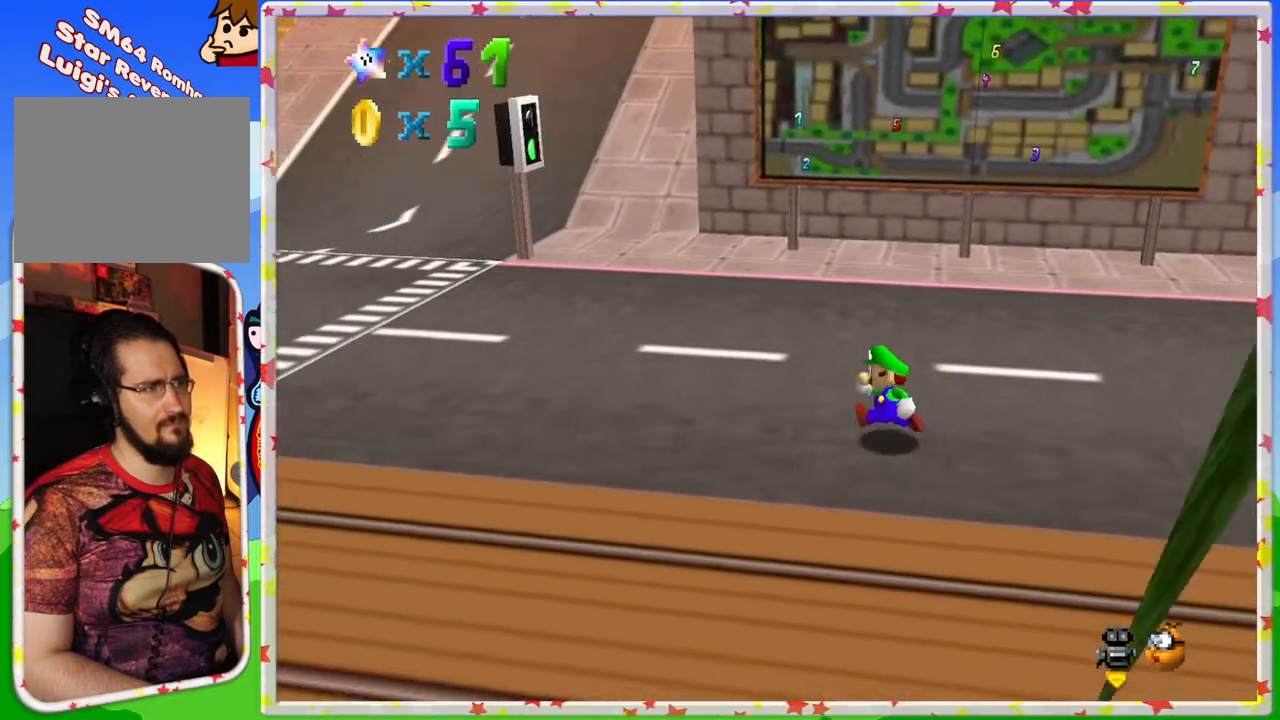
Gameplay with a controller (Nintendo layout); each line is a JSON object with the inputs held at the frame after it. "events" lists button and stick changes between this image and that frame as [ms after this image, input, new state], when the widget could be followed in between. Not read: L3 R3.
{"buttons": ["C_UP"], "left_stick": "center", "events": [[33, "left_stick", "up"], [267, "left_stick", "center"], [417, "C_UP", "down"]]}
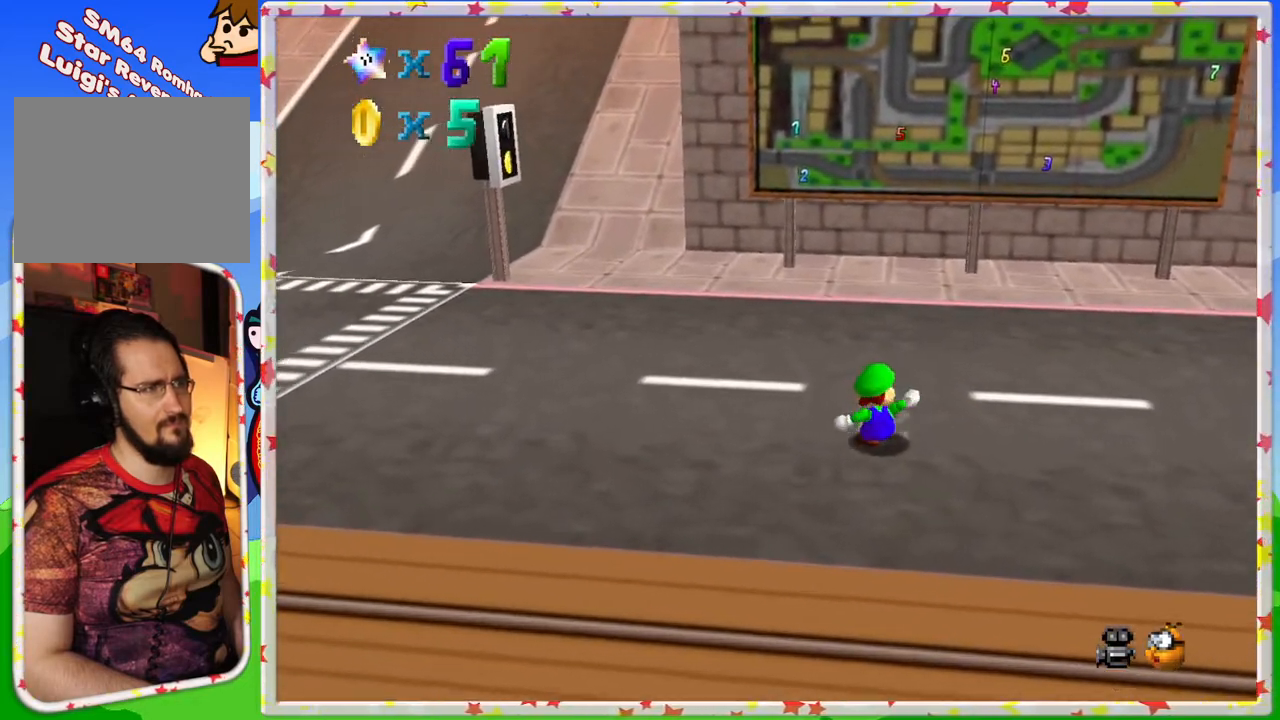
{"buttons": [], "left_stick": "center", "events": [[33, "C_UP", "up"], [117, "C_UP", "down"], [267, "C_UP", "up"], [333, "C_UP", "down"], [467, "C_UP", "up"]]}
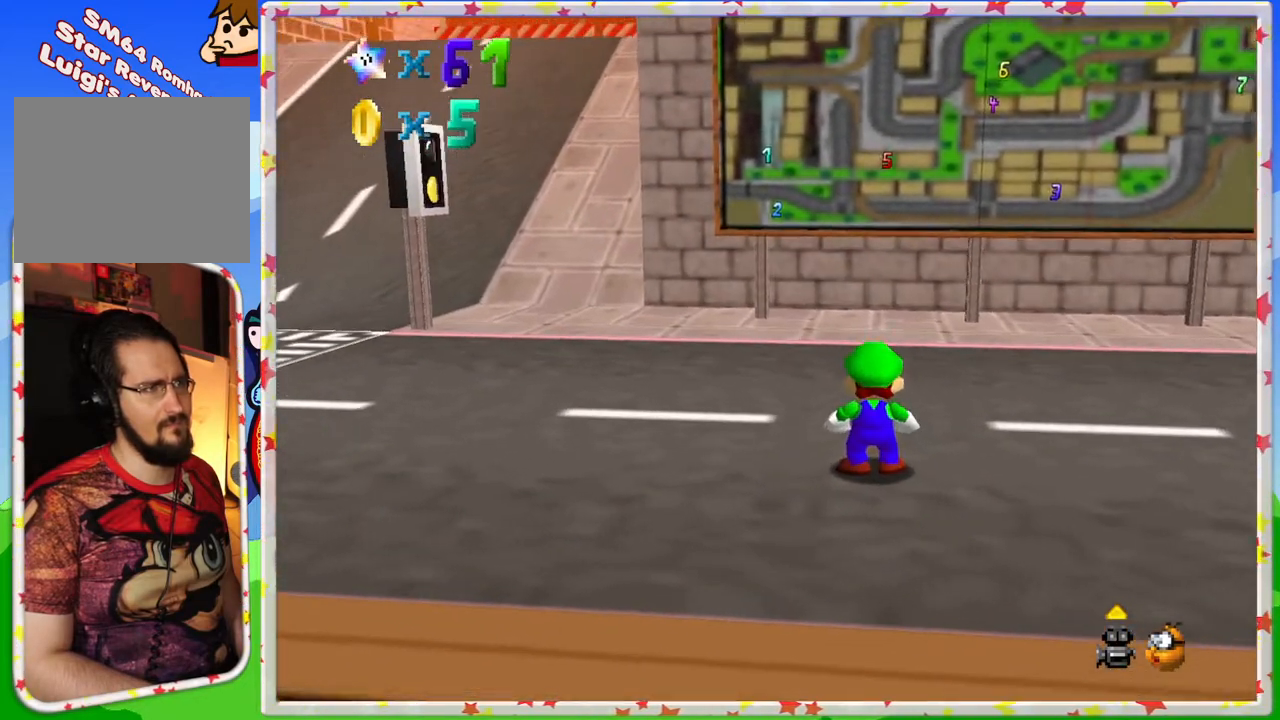
{"buttons": [], "left_stick": "center", "events": [[33, "C_UP", "down"], [183, "C_UP", "up"], [233, "C_UP", "down"], [350, "C_UP", "up"]]}
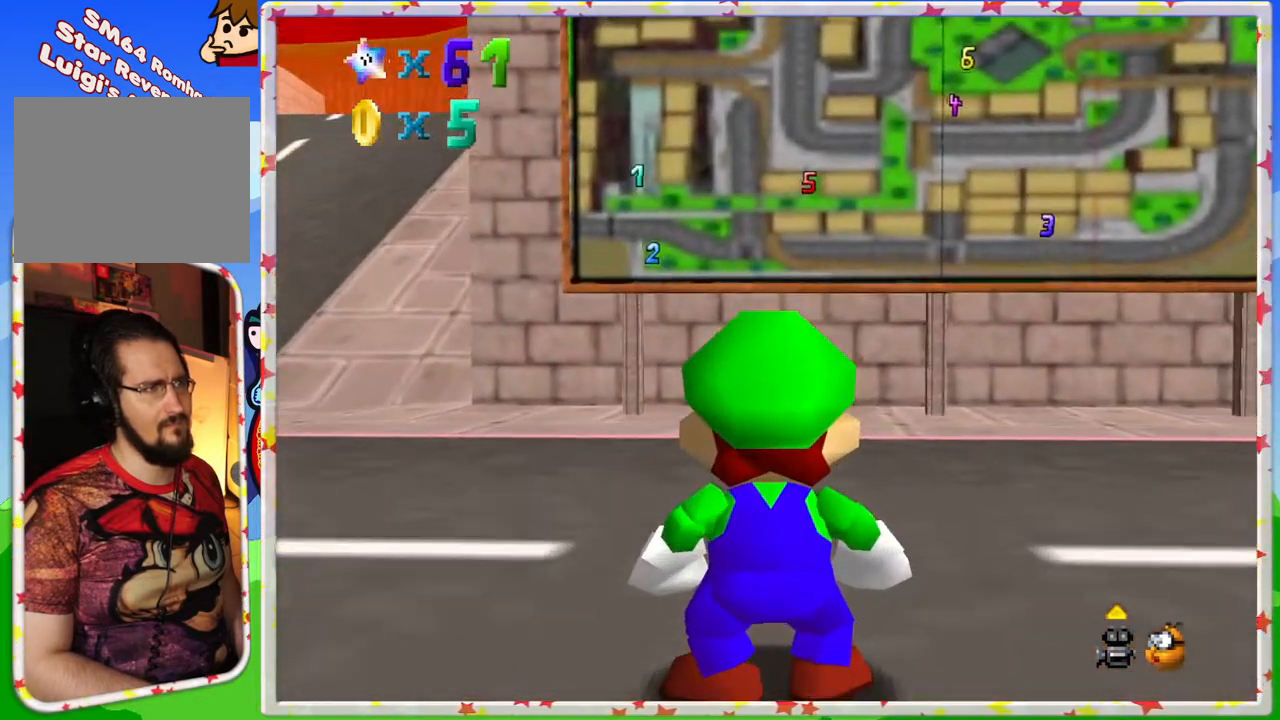
{"buttons": [], "left_stick": "center", "events": [[33, "left_stick", "down"], [233, "left_stick", "center"]]}
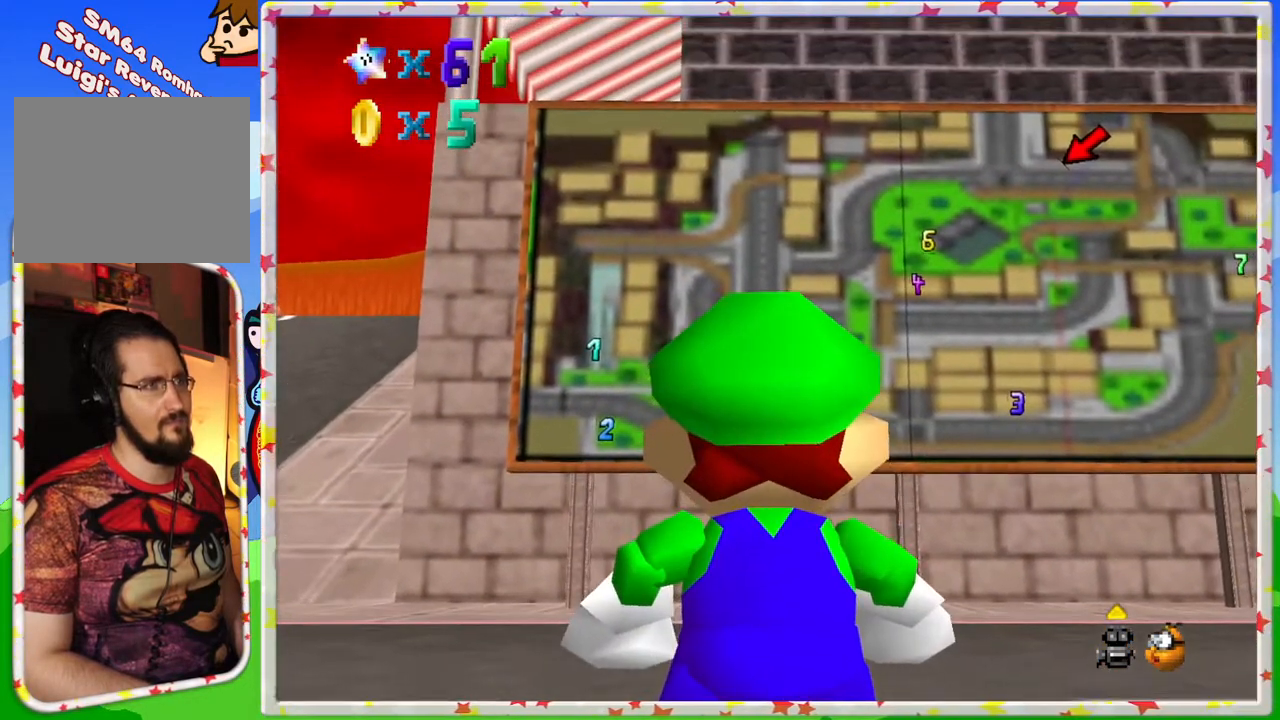
{"buttons": [], "left_stick": "center", "events": [[33, "left_stick", "right"], [217, "left_stick", "center"]]}
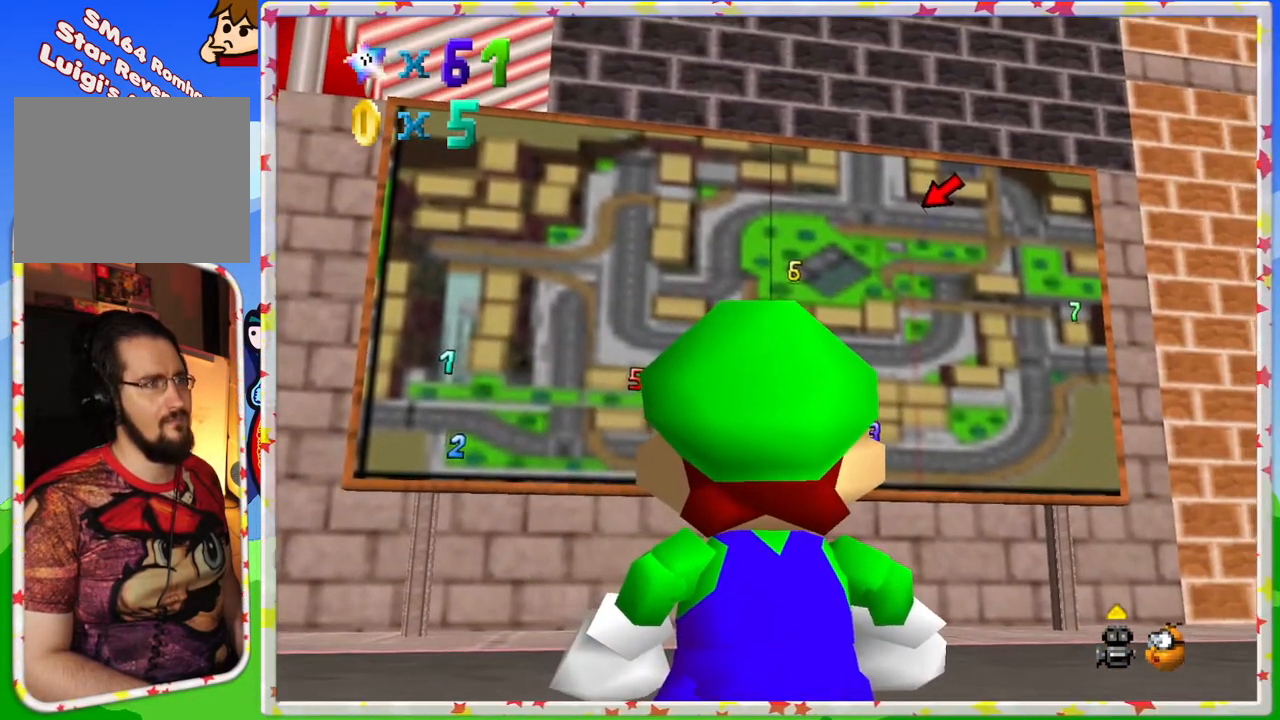
{"buttons": [], "left_stick": "up", "events": [[467, "left_stick", "up"]]}
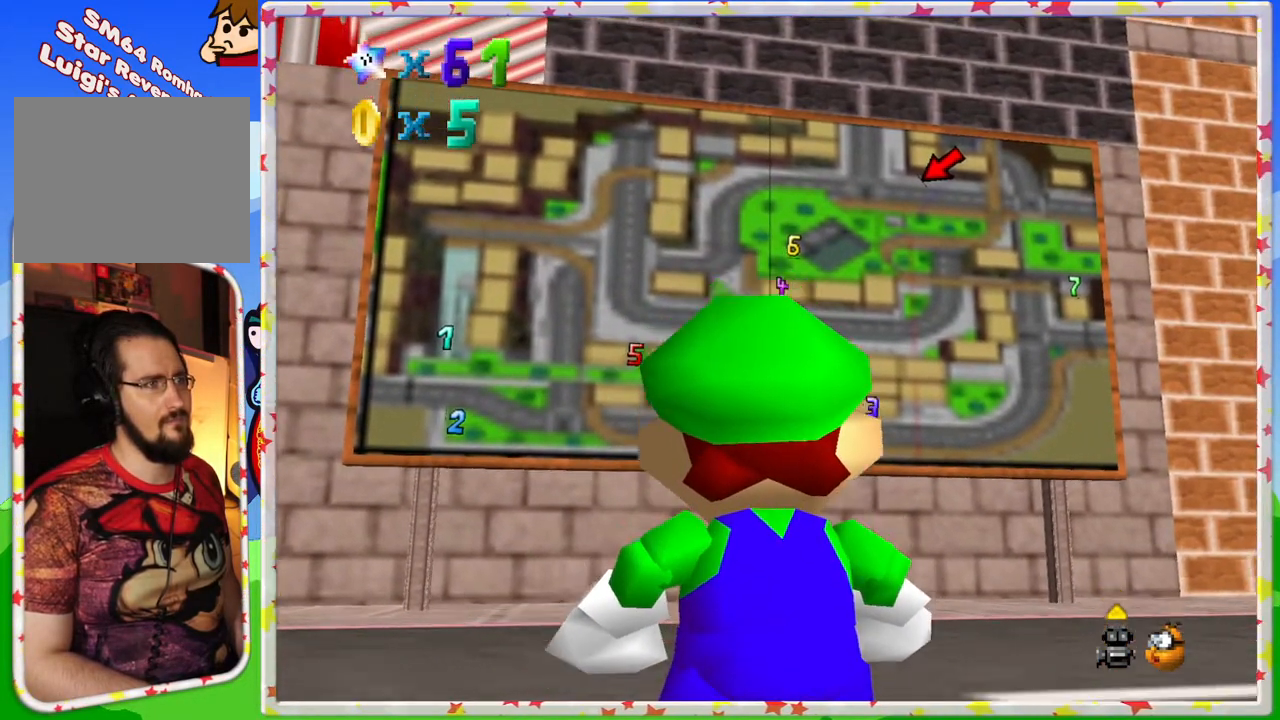
{"buttons": [], "left_stick": "center", "events": [[133, "left_stick", "center"]]}
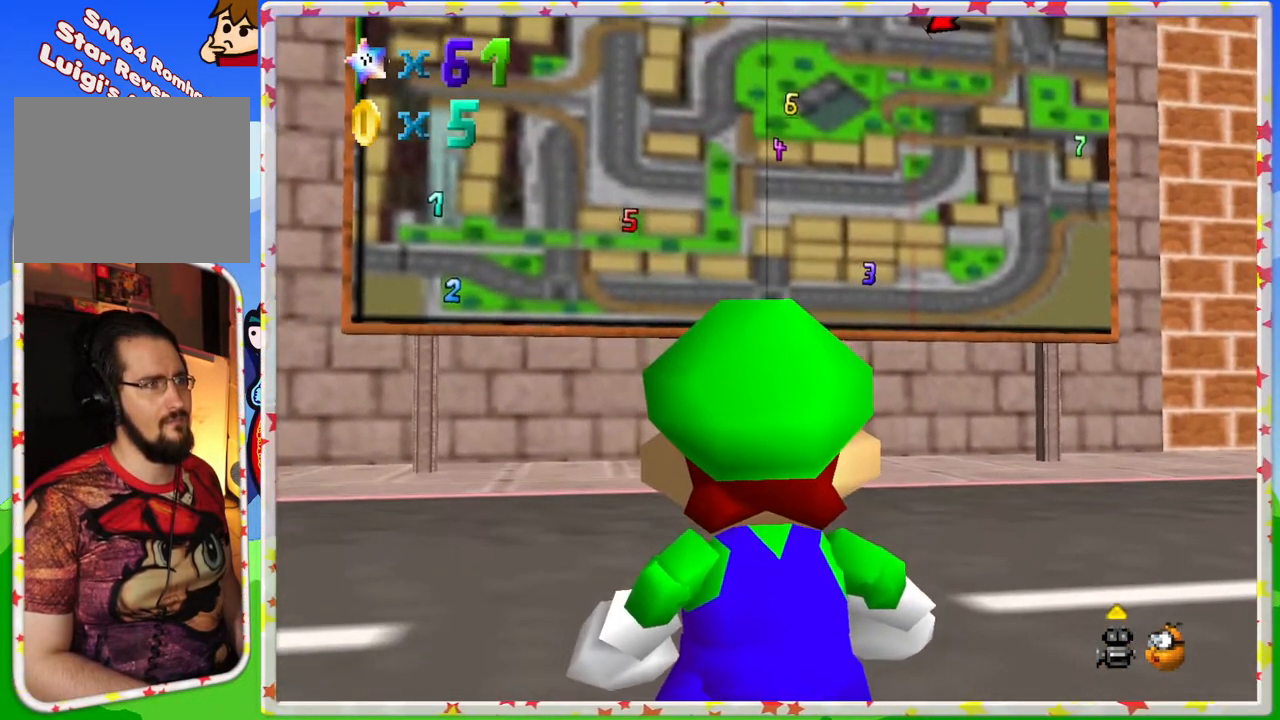
{"buttons": [], "left_stick": "center", "events": [[267, "left_stick", "down-right"], [367, "left_stick", "center"]]}
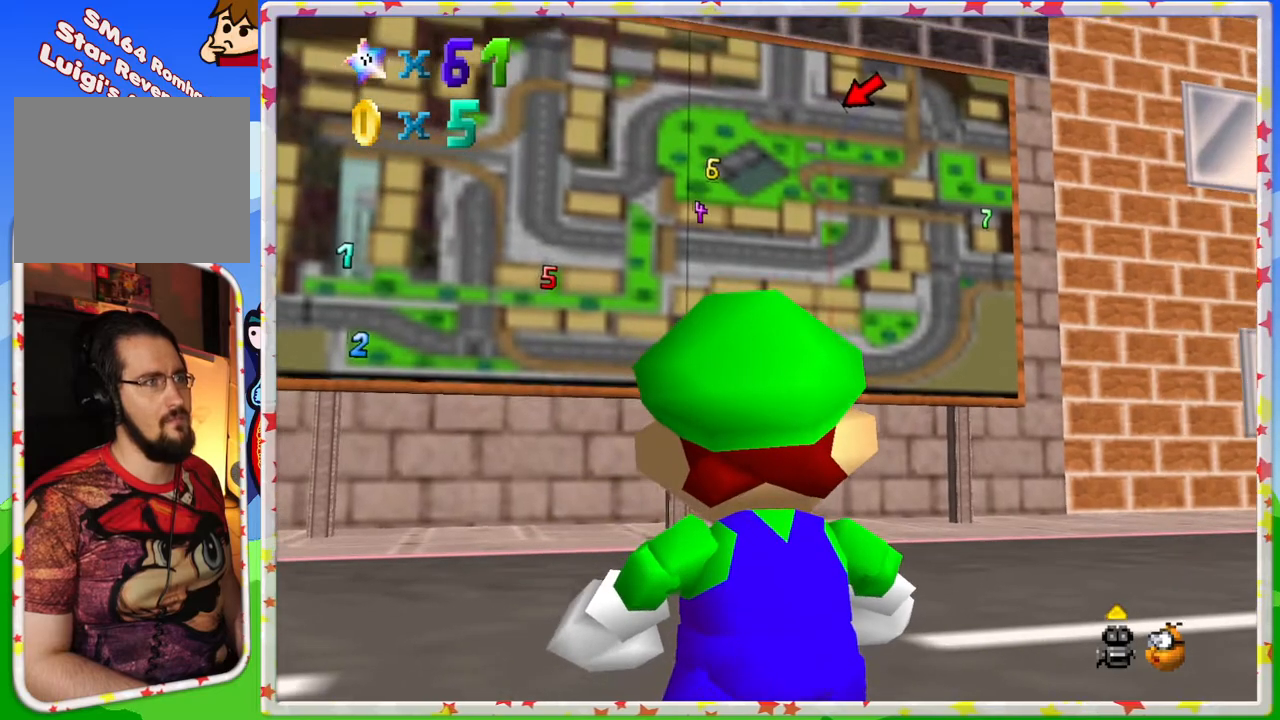
{"buttons": [], "left_stick": "center", "events": []}
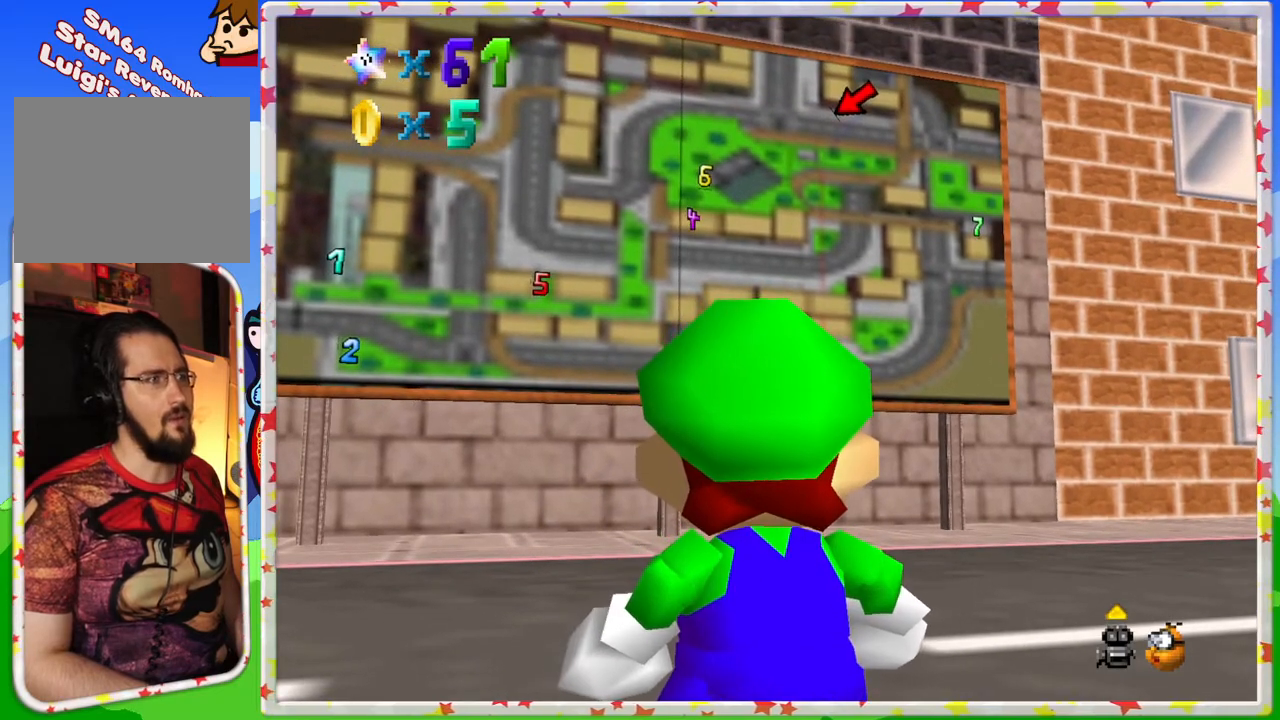
{"buttons": [], "left_stick": "center", "events": [[333, "left_stick", "up-left"], [467, "left_stick", "center"]]}
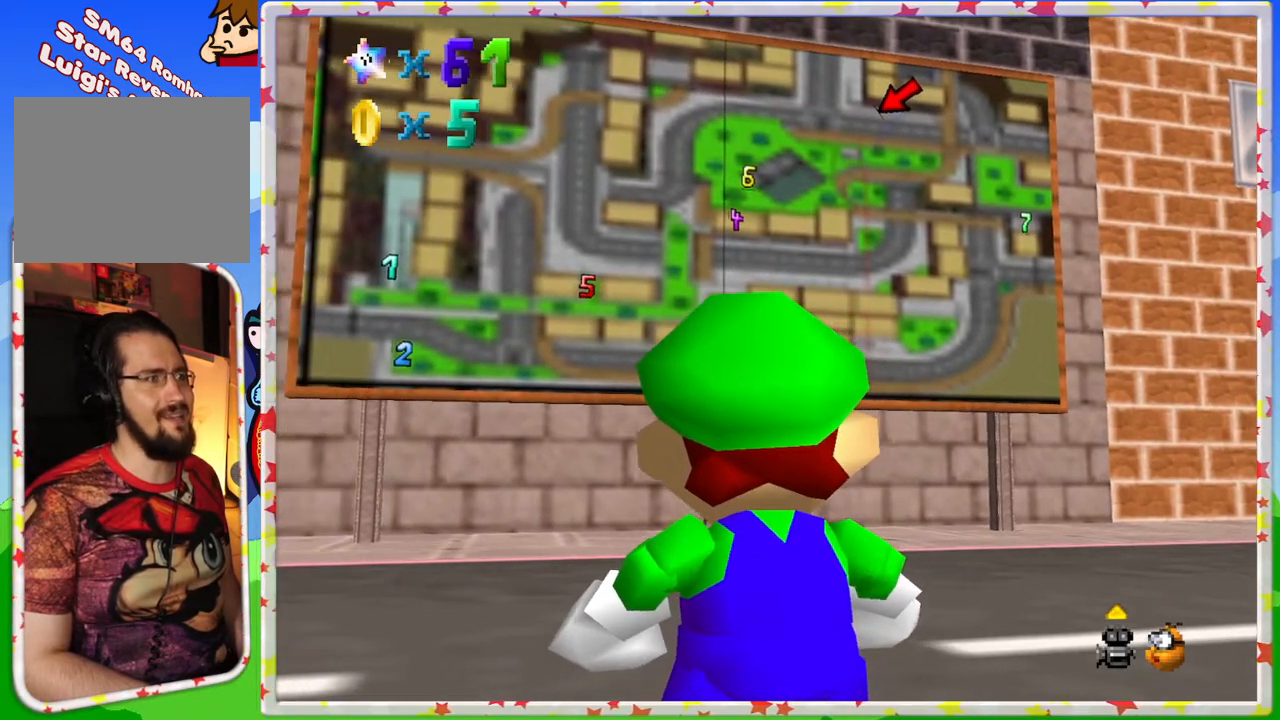
{"buttons": [], "left_stick": "center", "events": []}
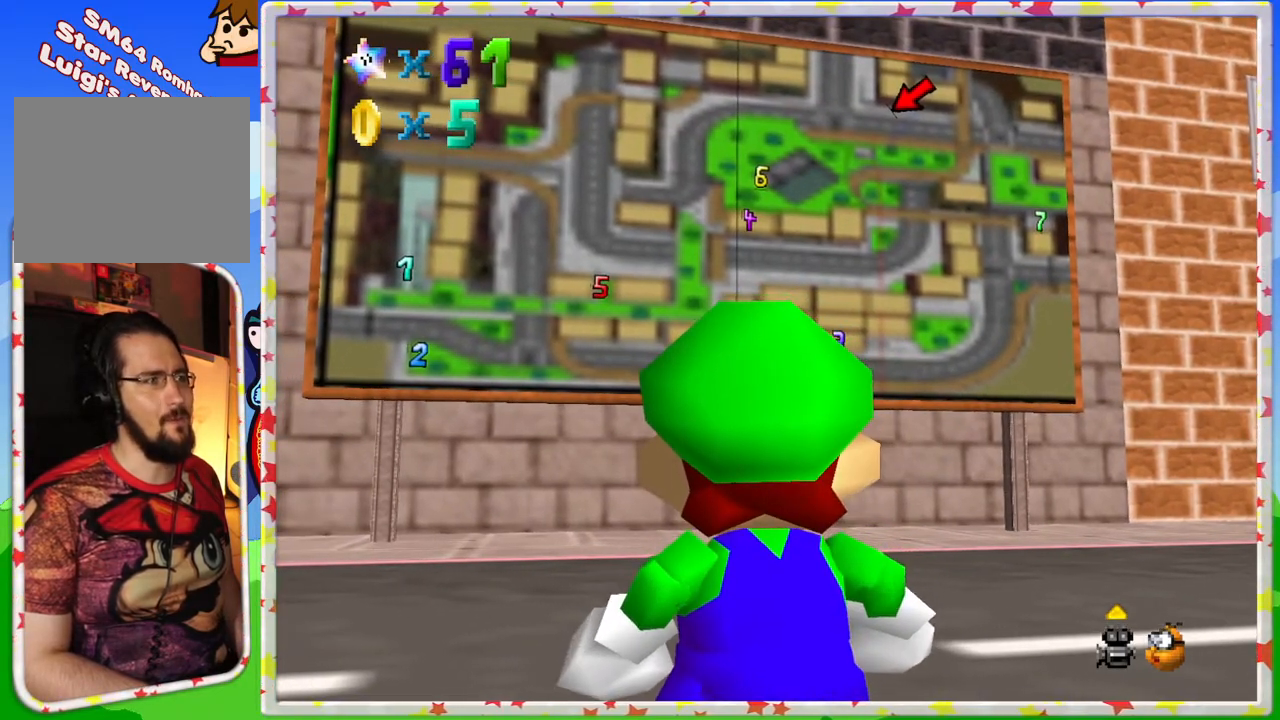
{"buttons": [], "left_stick": "center", "events": []}
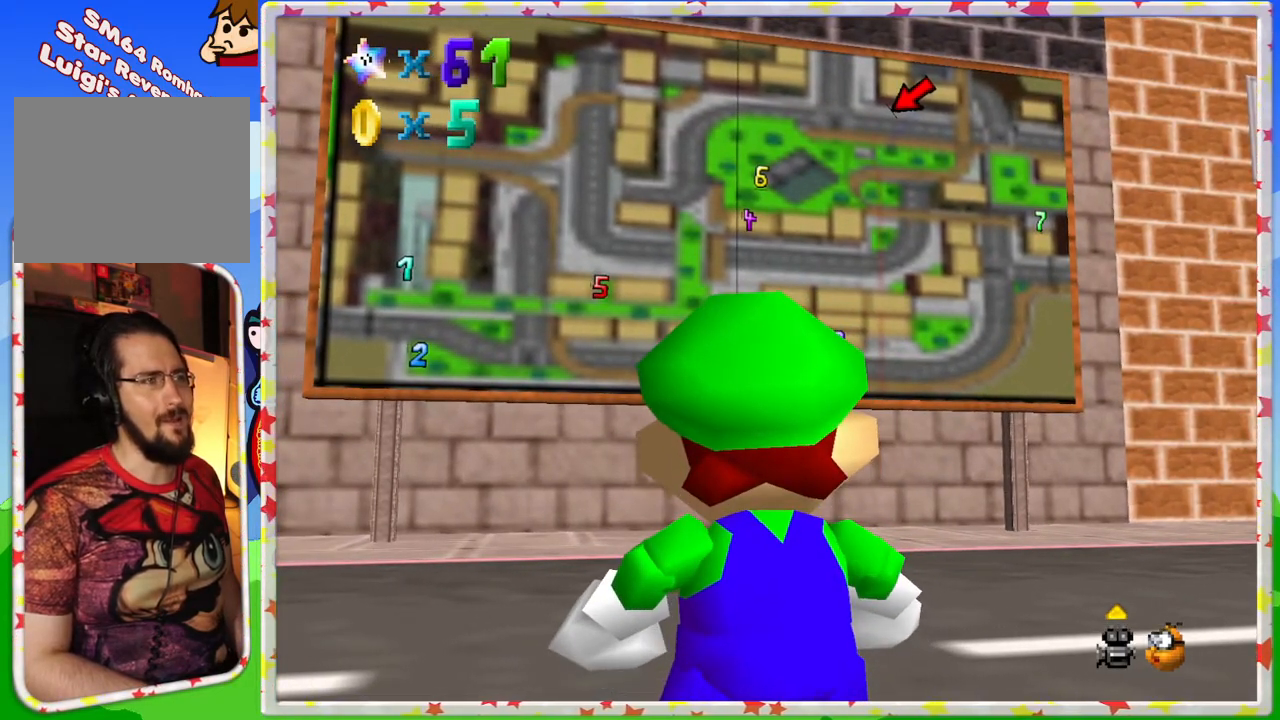
{"buttons": [], "left_stick": "up-left", "events": [[250, "left_stick", "up-left"]]}
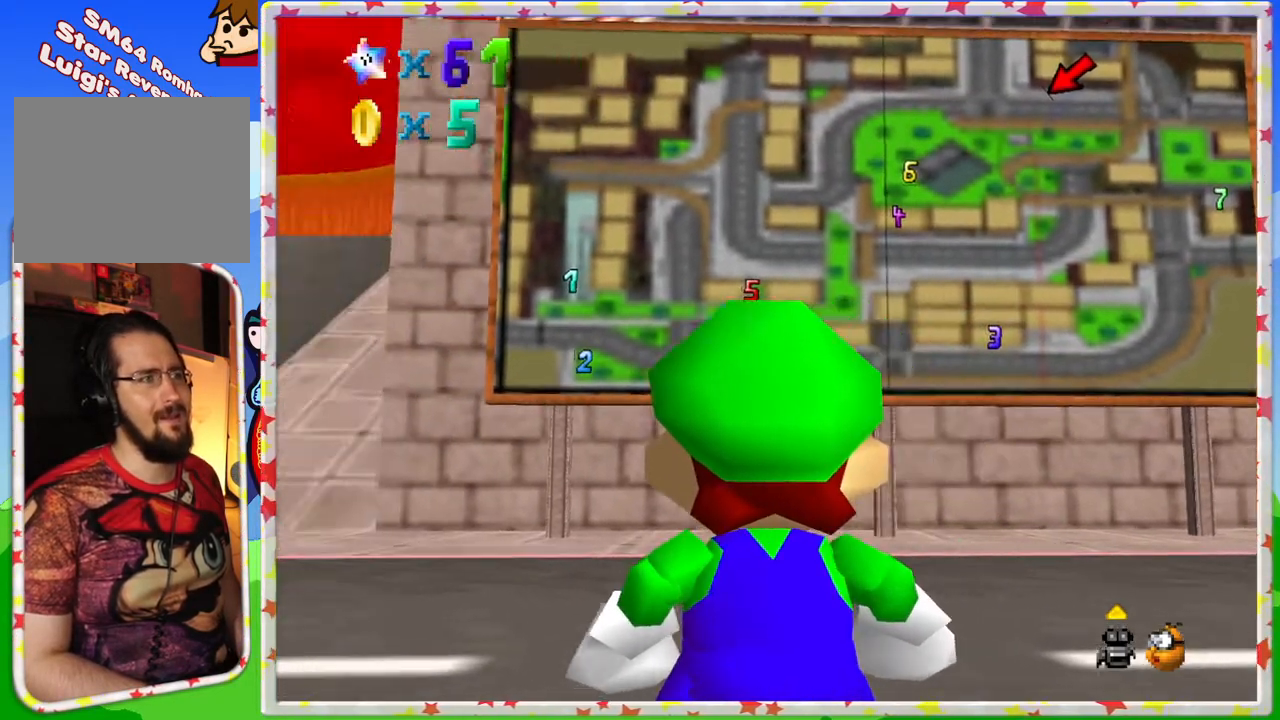
{"buttons": [], "left_stick": "up-left", "events": []}
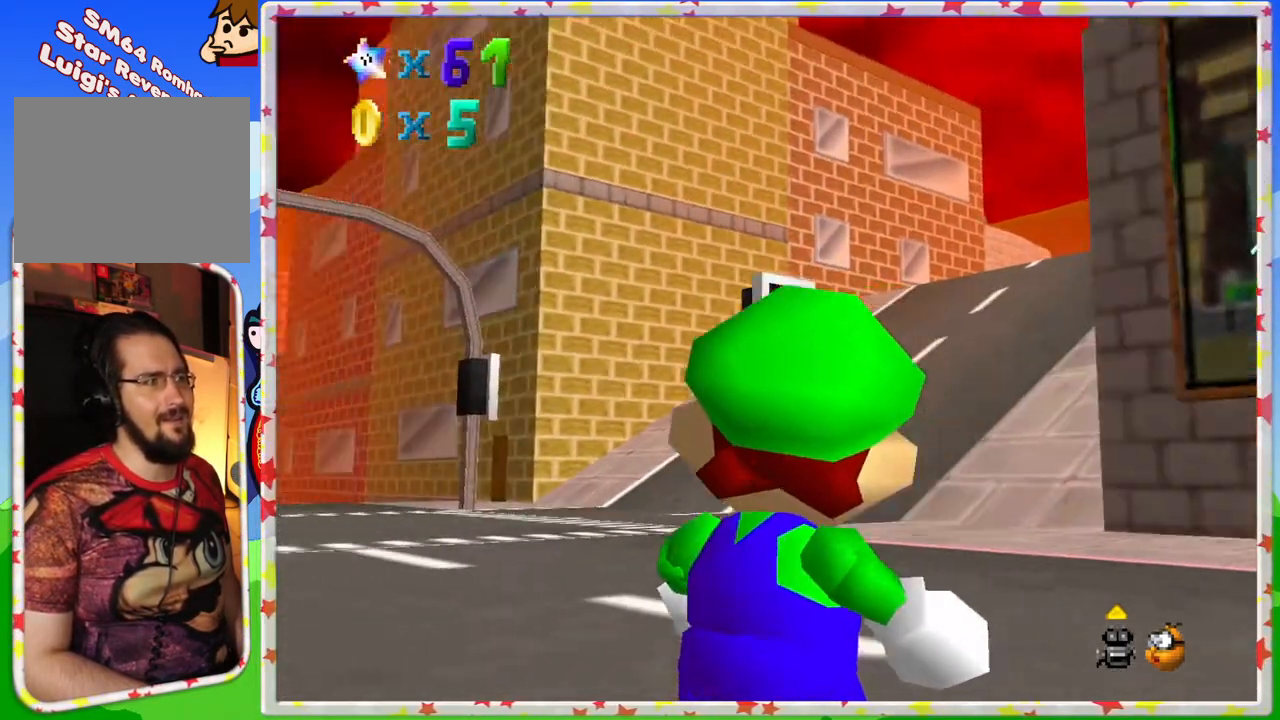
{"buttons": [], "left_stick": "right", "events": [[383, "left_stick", "right"]]}
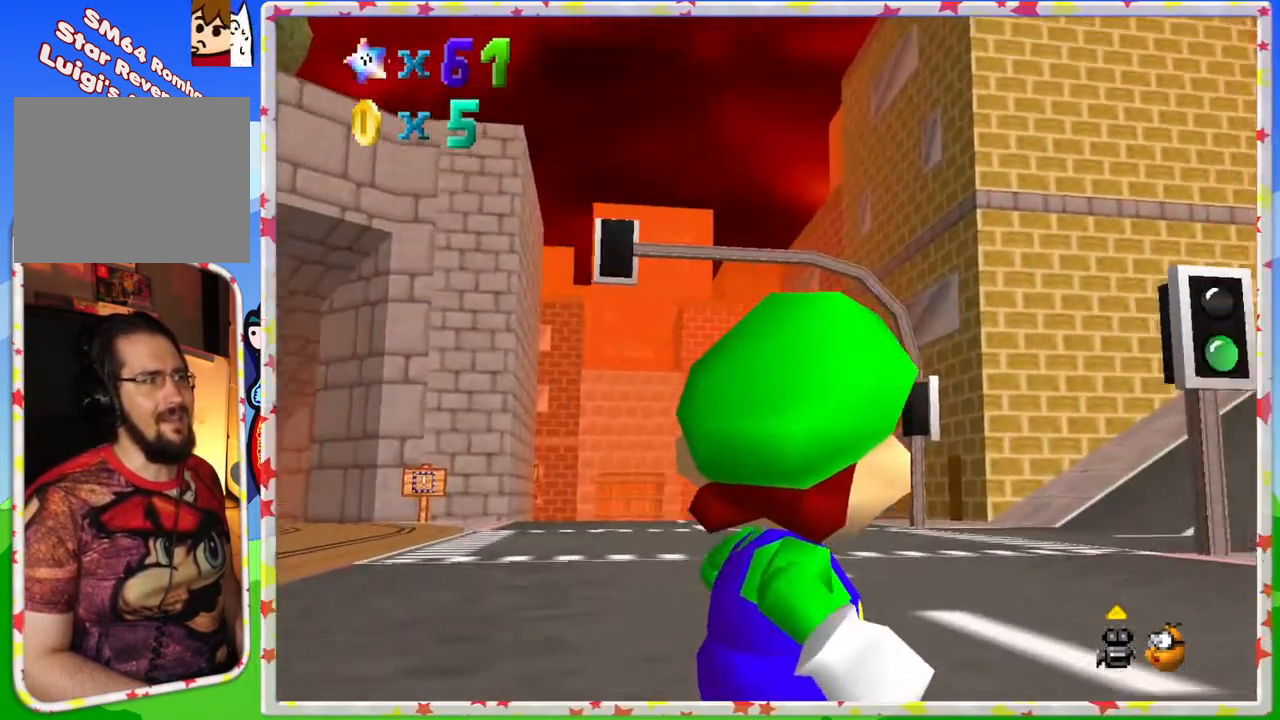
{"buttons": [], "left_stick": "right", "events": []}
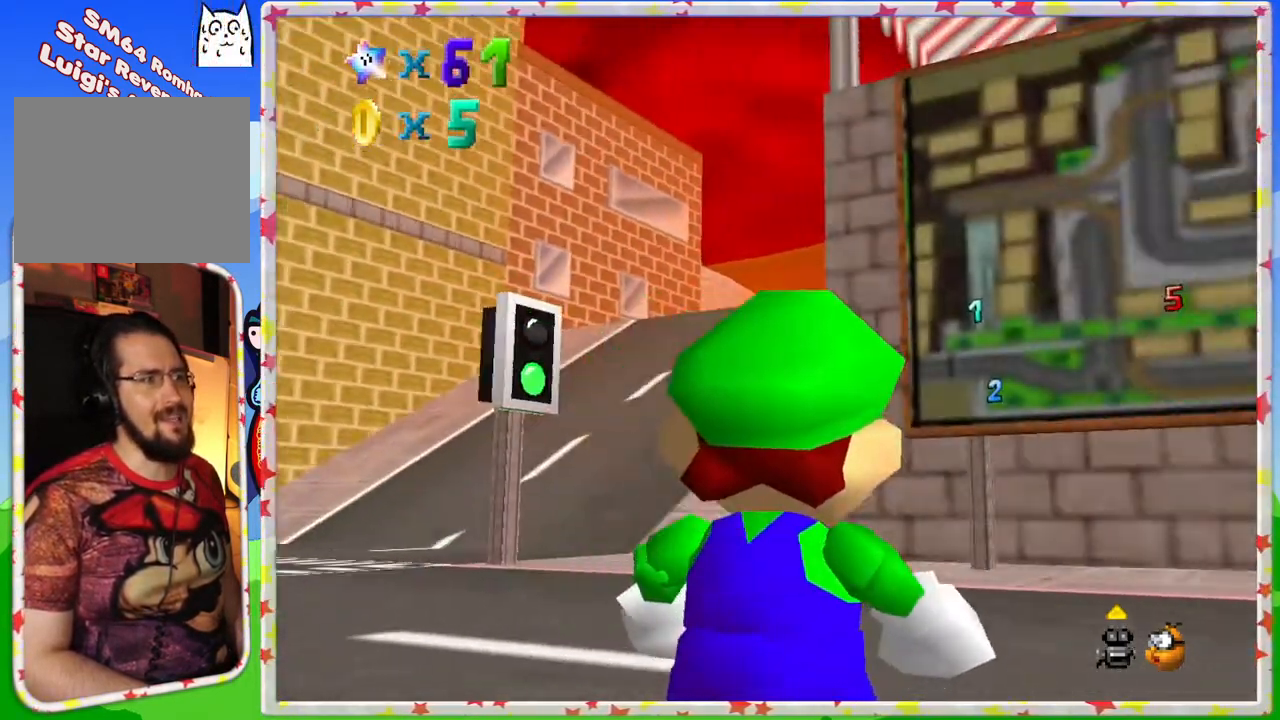
{"buttons": [], "left_stick": "center", "events": [[267, "left_stick", "down"], [450, "left_stick", "center"]]}
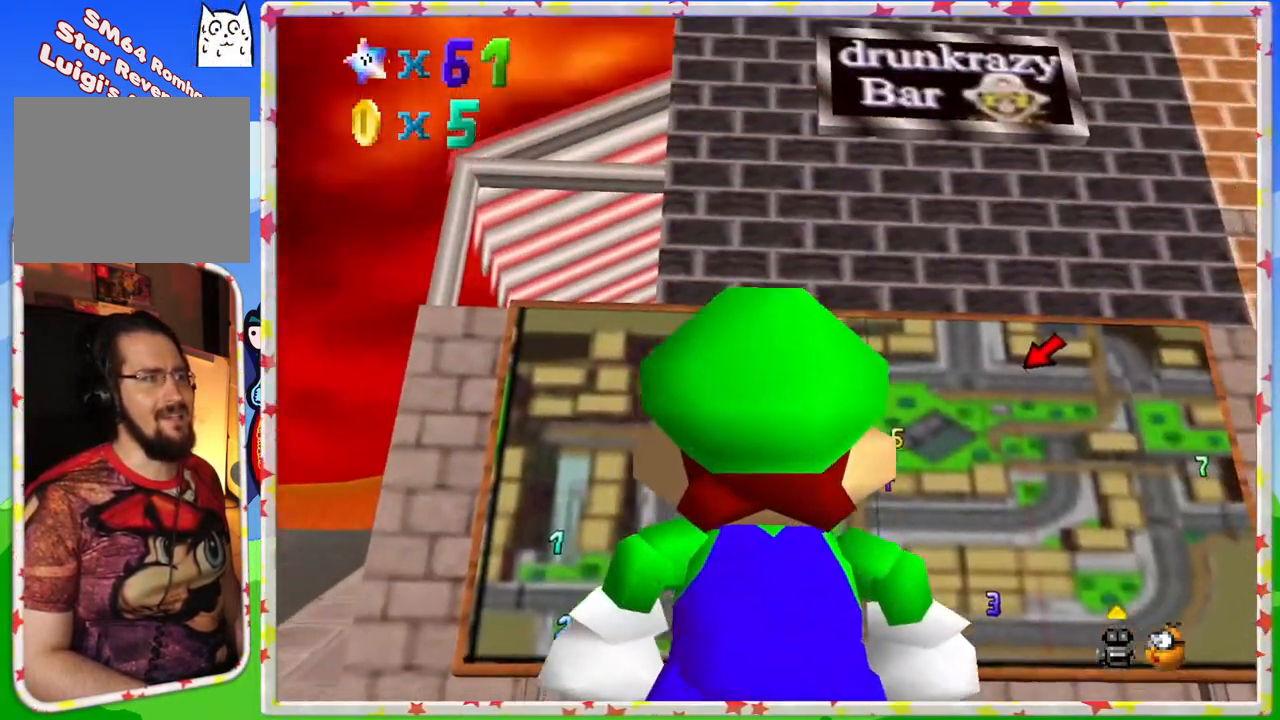
{"buttons": [], "left_stick": "down", "events": [[83, "left_stick", "right"], [200, "left_stick", "up-right"], [317, "left_stick", "up"], [450, "left_stick", "down"]]}
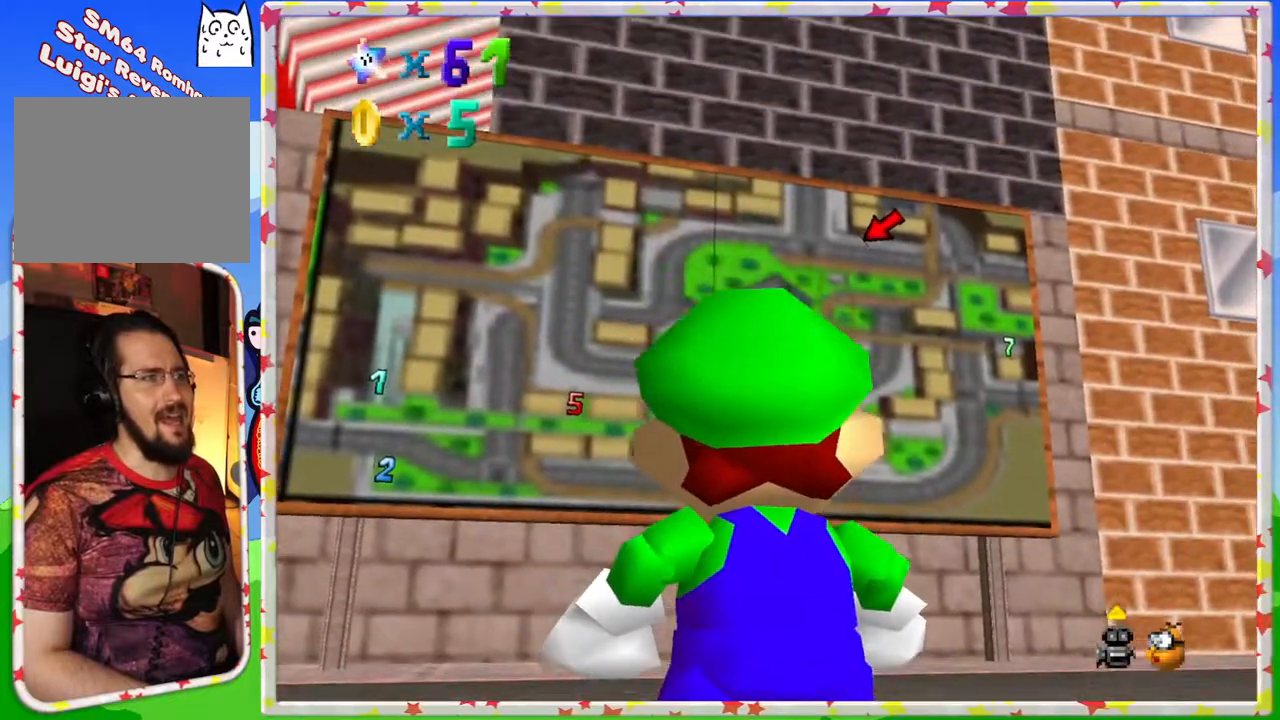
{"buttons": [], "left_stick": "up", "events": [[283, "left_stick", "center"], [500, "left_stick", "up"]]}
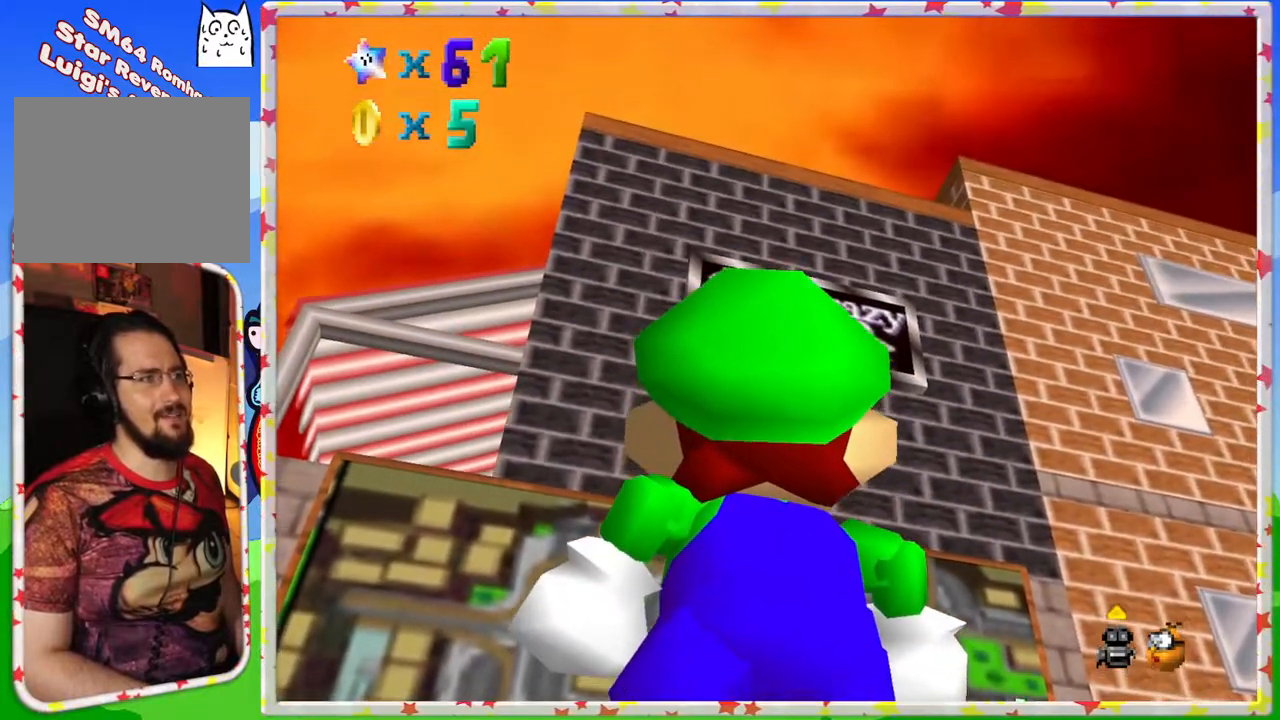
{"buttons": [], "left_stick": "center", "events": [[267, "left_stick", "center"]]}
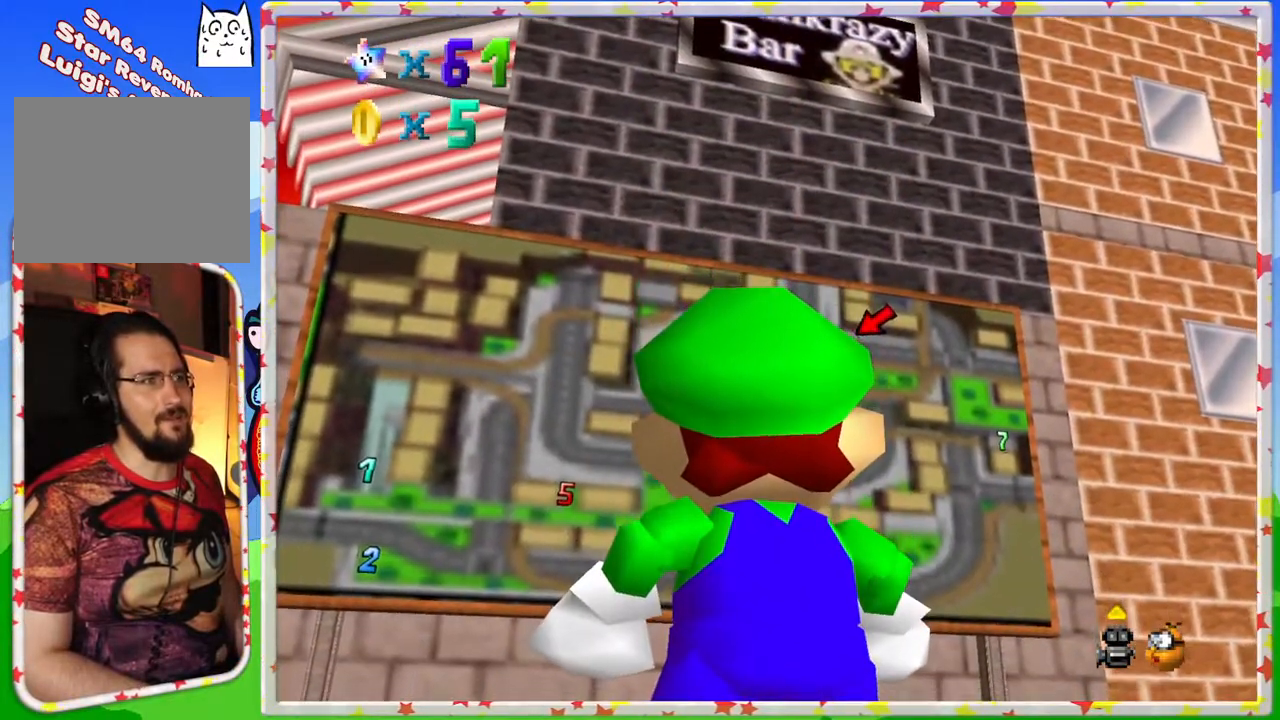
{"buttons": [], "left_stick": "down-left", "events": [[67, "left_stick", "down"], [167, "left_stick", "center"], [450, "left_stick", "down-left"]]}
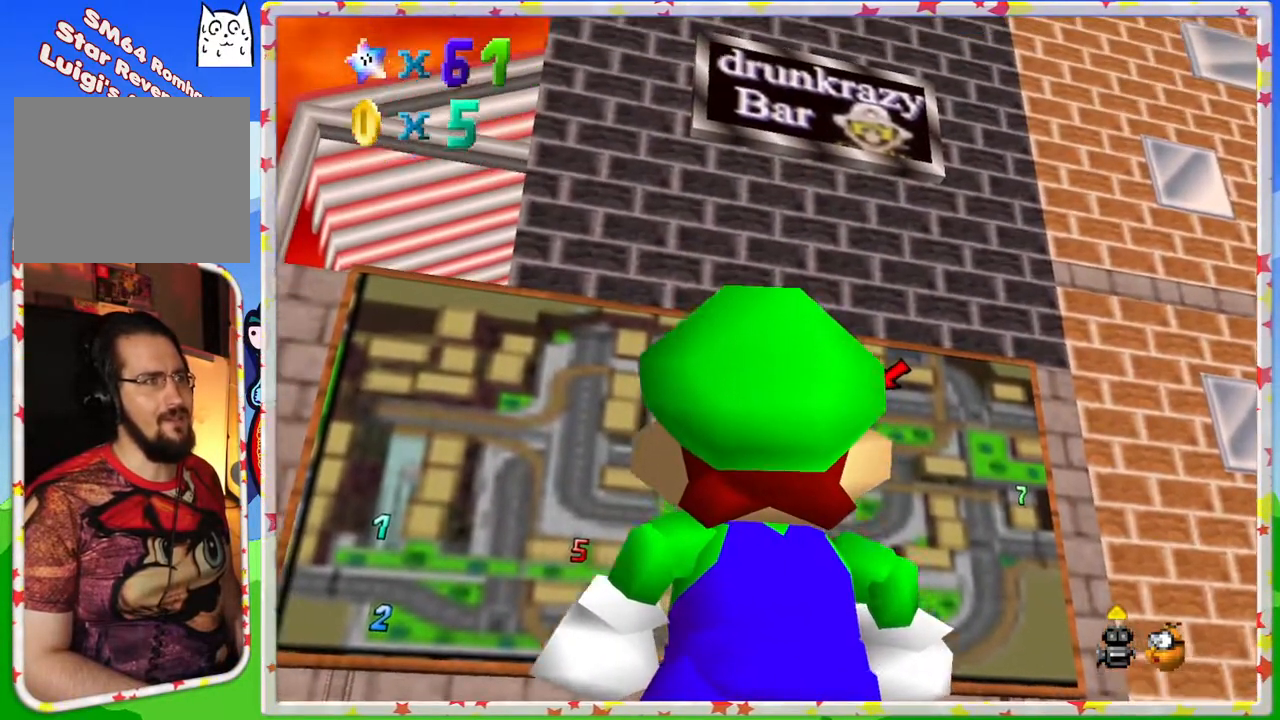
{"buttons": [], "left_stick": "center", "events": [[83, "left_stick", "center"]]}
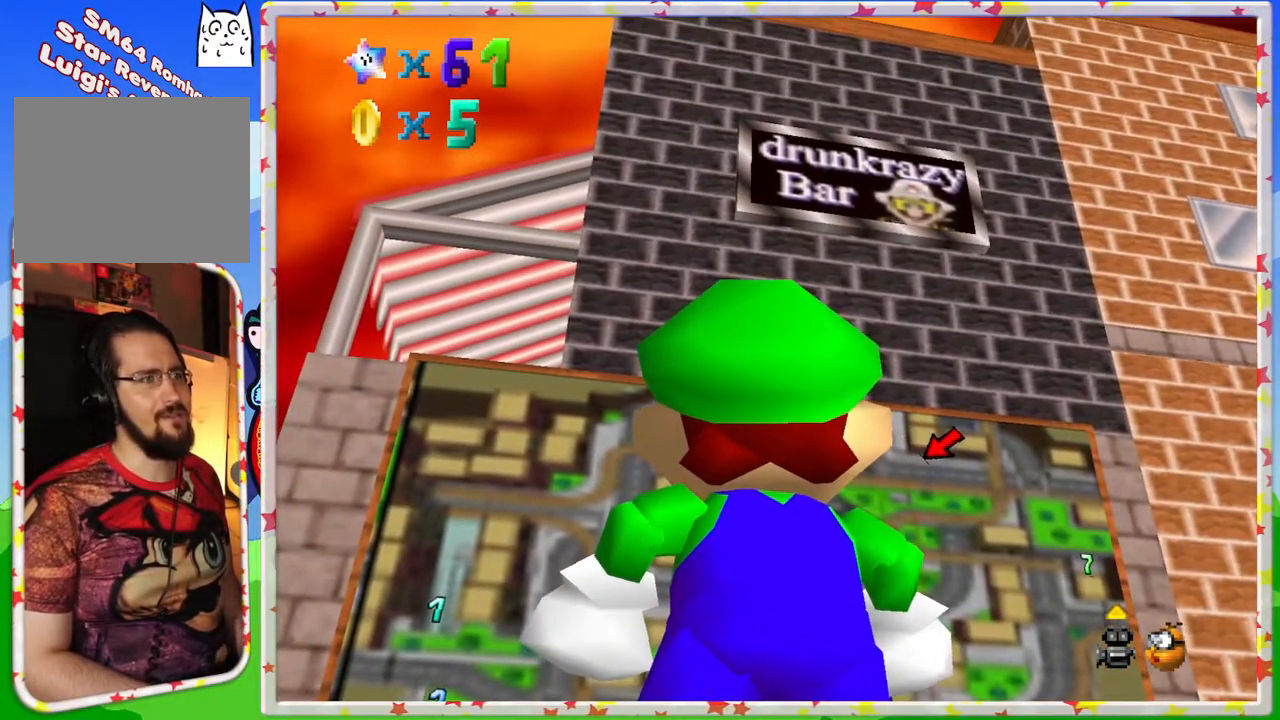
{"buttons": [], "left_stick": "up", "events": [[350, "left_stick", "up"]]}
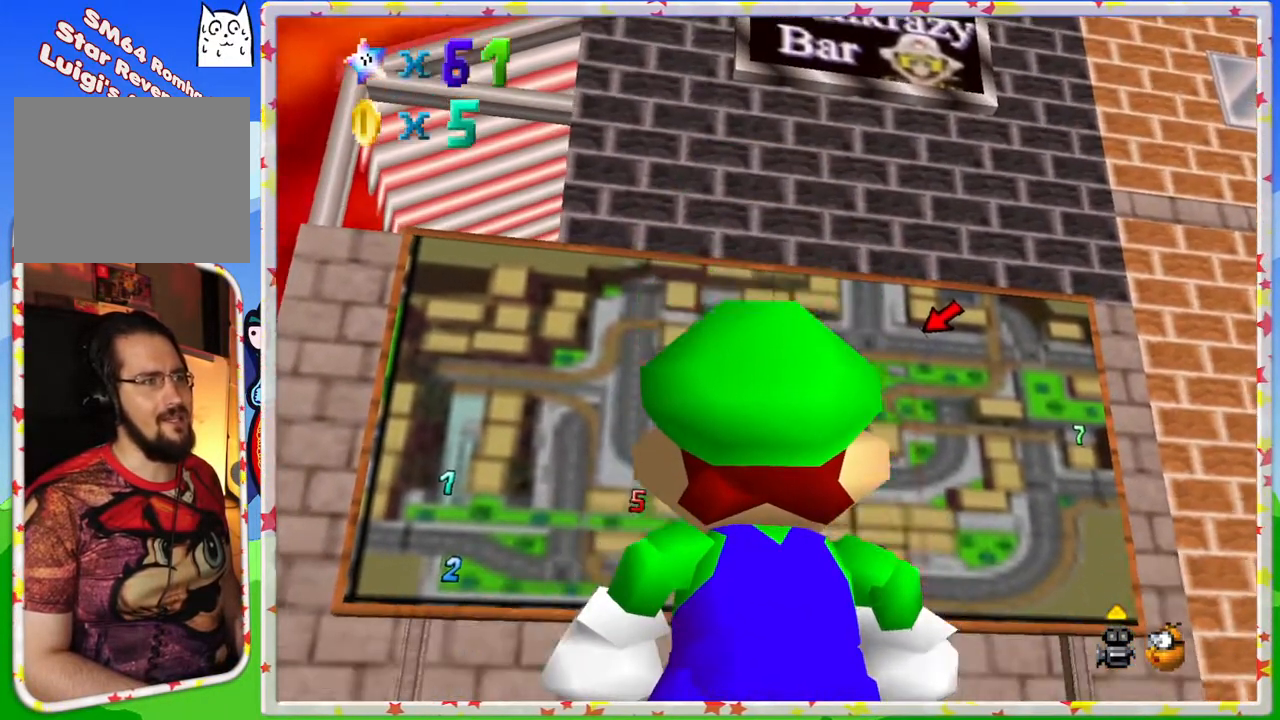
{"buttons": [], "left_stick": "center", "events": [[133, "left_stick", "center"]]}
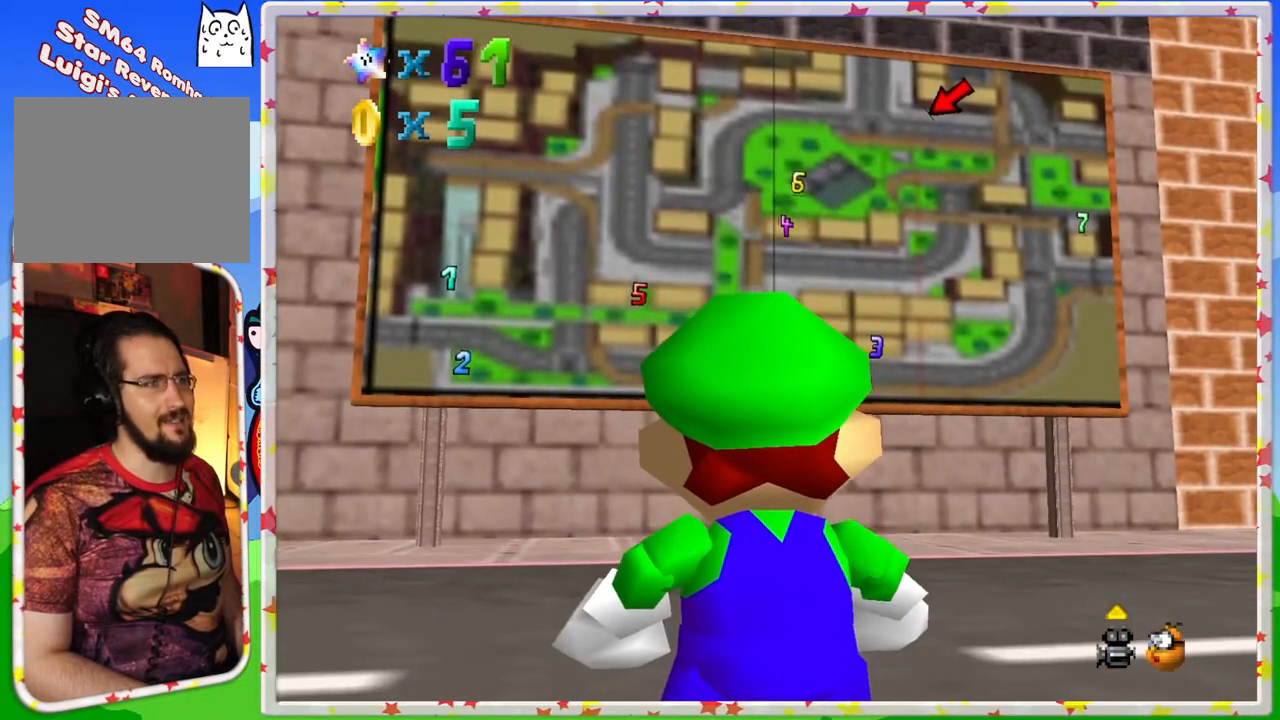
{"buttons": [], "left_stick": "center", "events": [[250, "left_stick", "up"], [367, "left_stick", "center"]]}
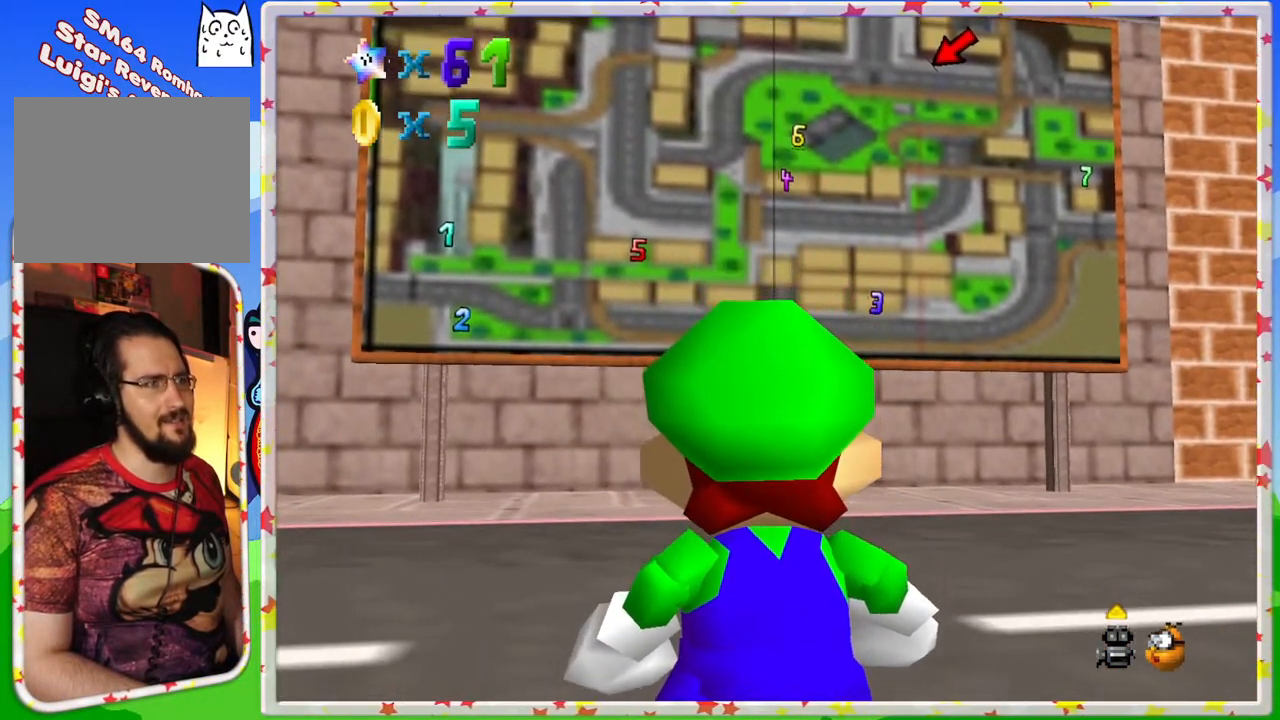
{"buttons": [], "left_stick": "center", "events": []}
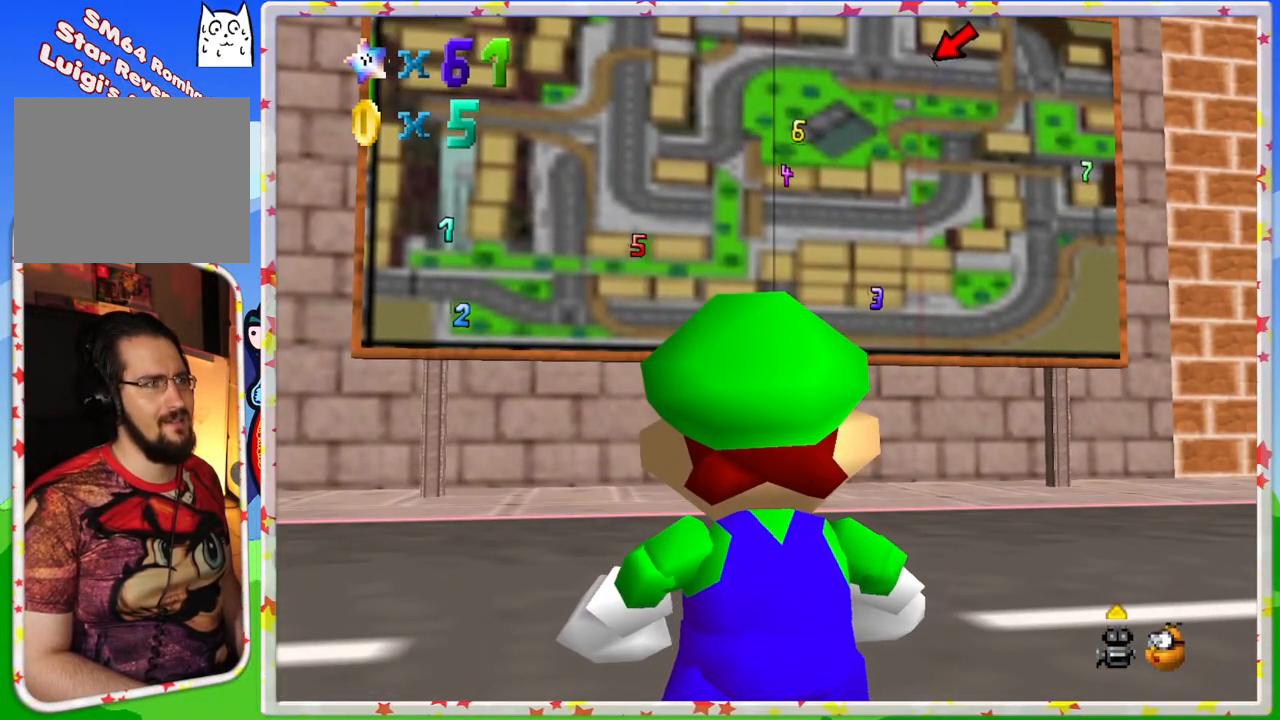
{"buttons": [], "left_stick": "center", "events": []}
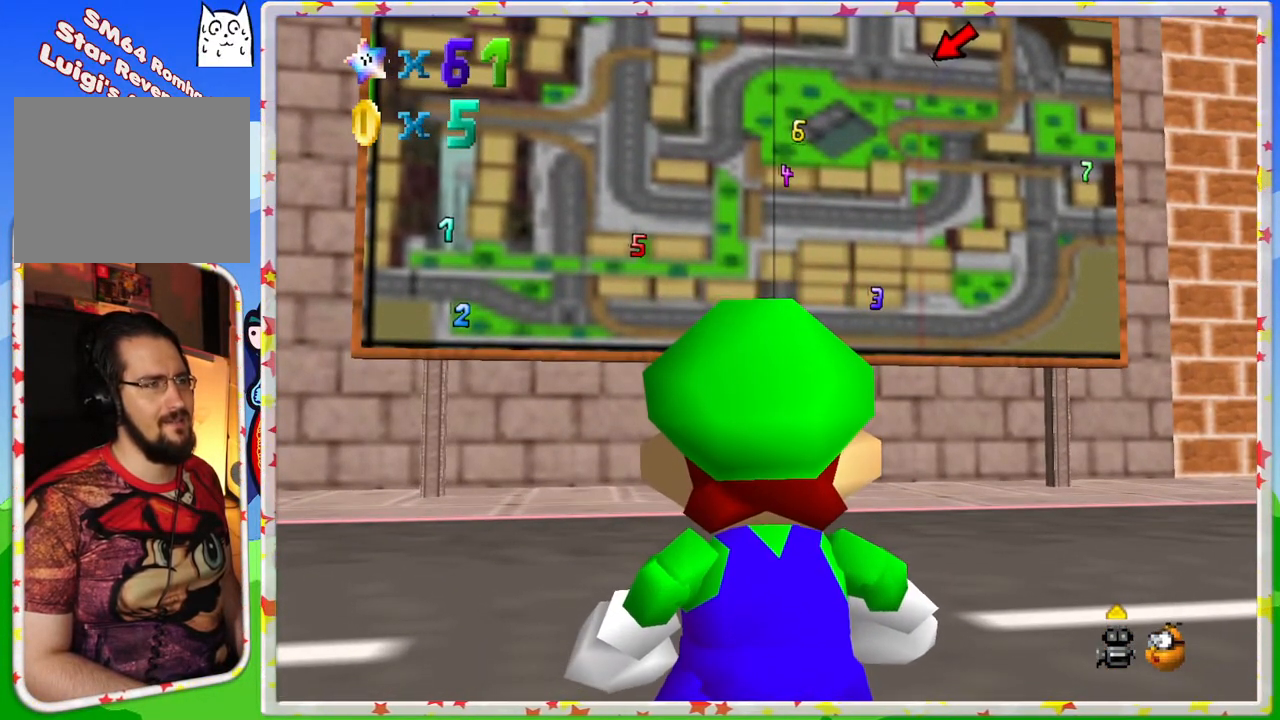
{"buttons": [], "left_stick": "center", "events": []}
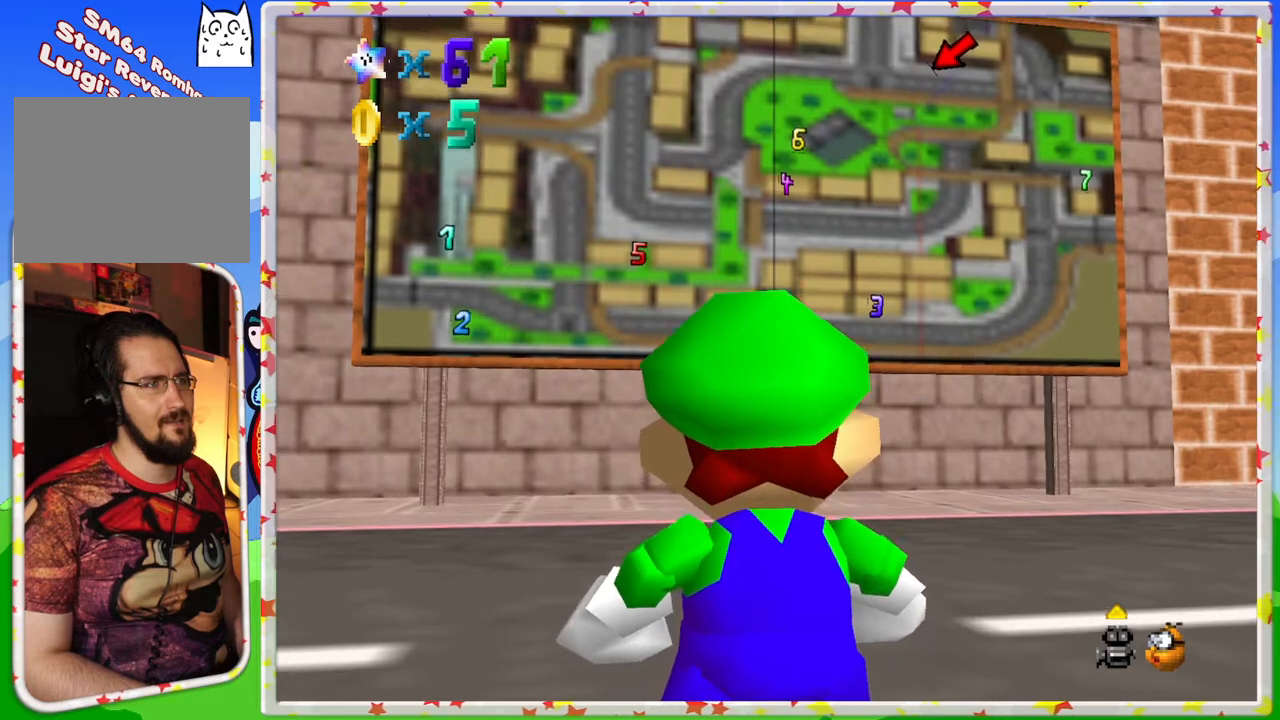
{"buttons": [], "left_stick": "center", "events": []}